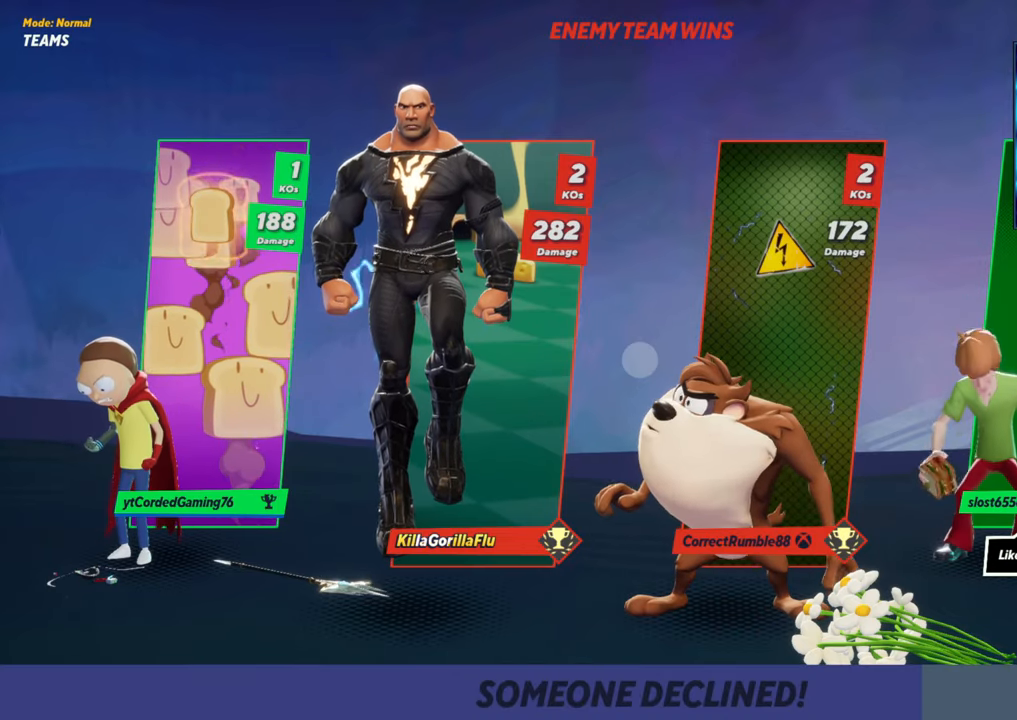
Gameplay with a controller (arcade stick); each line is a JSON object with the inputs held at the frame after it. "events" lists button and stick changes between this image and that frame as [ms after this image, input, new state], when the widget could be followed in between. Not read: L3 R3.
{"buttons": [], "left_stick": "up", "events": [[467, "left_stick", "up"]]}
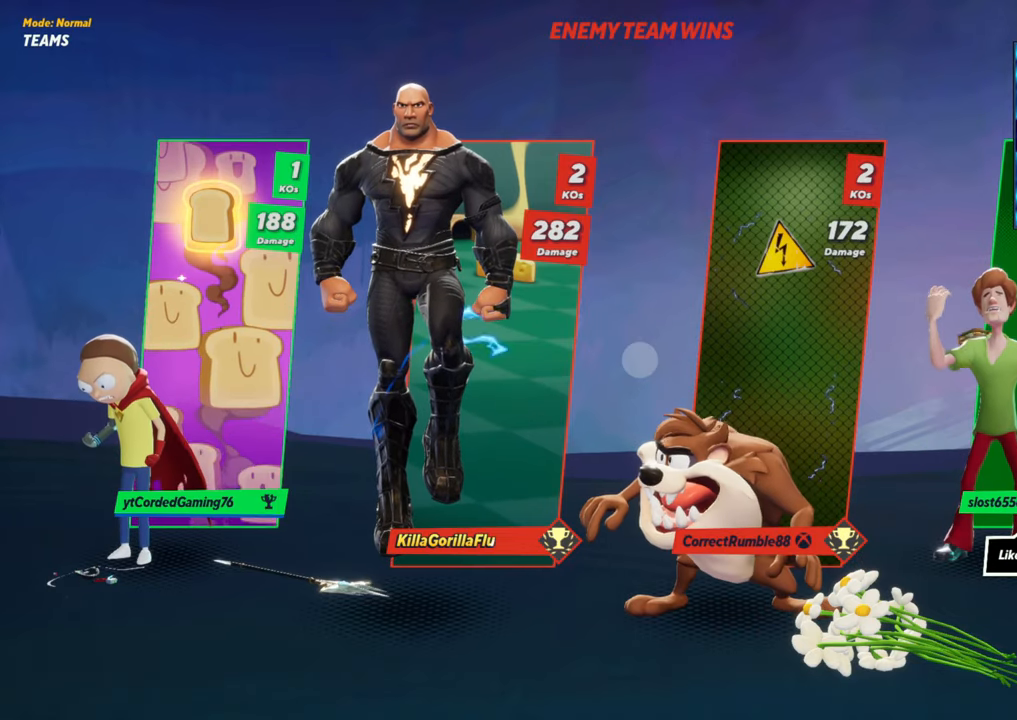
{"buttons": [], "left_stick": "center", "events": [[217, "left_stick", "center"]]}
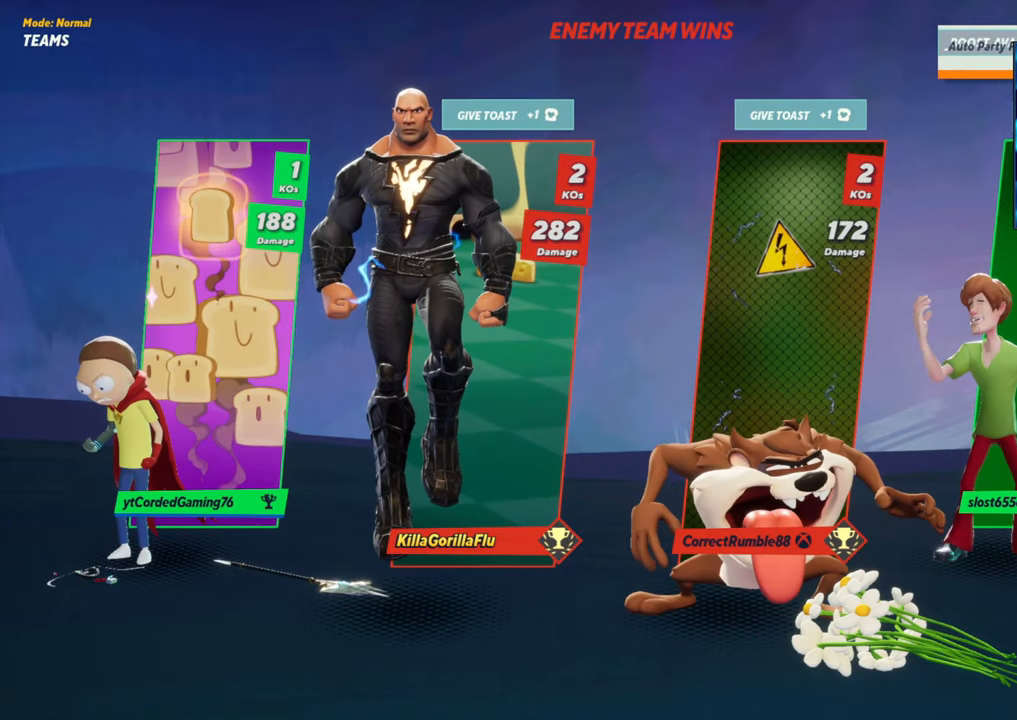
{"buttons": [], "left_stick": "center", "events": []}
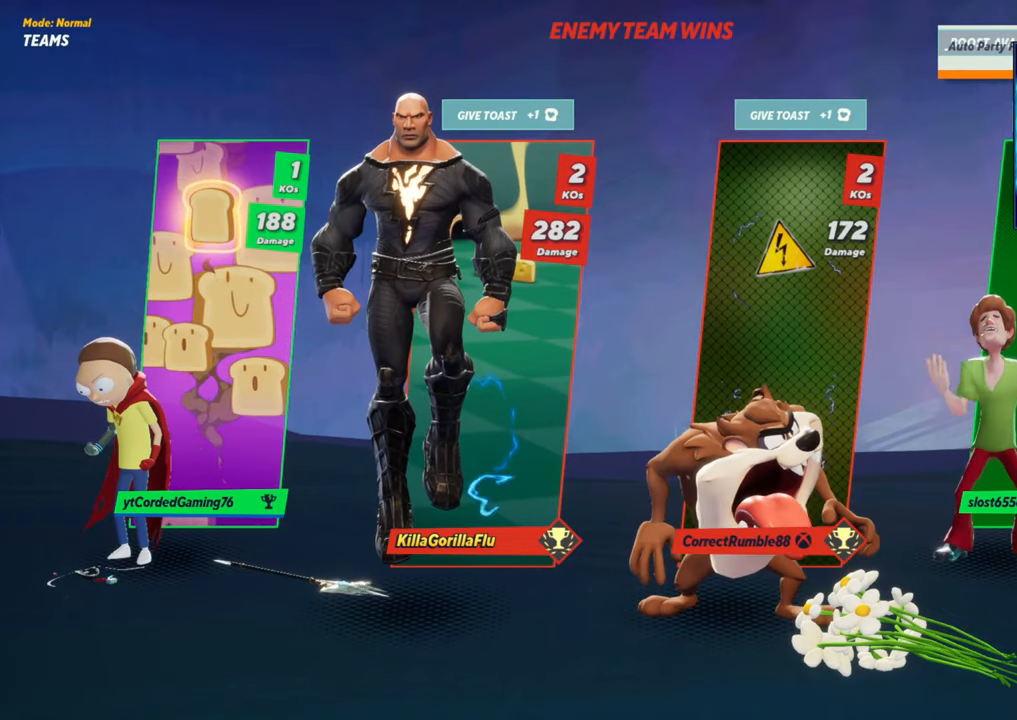
{"buttons": [], "left_stick": "down", "events": [[350, "left_stick", "down"]]}
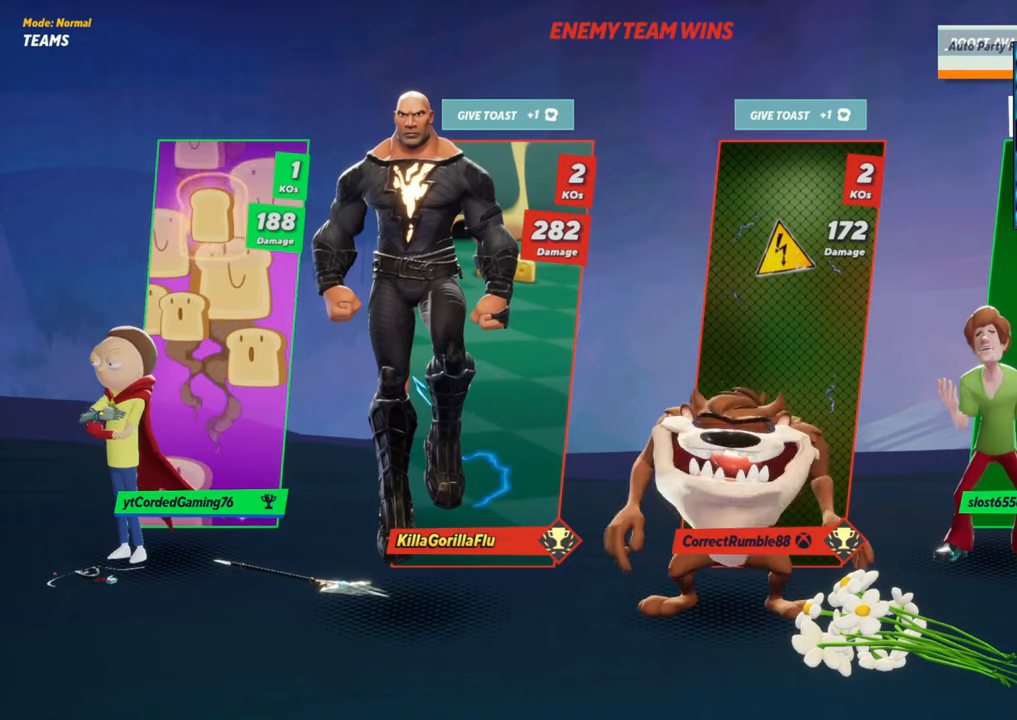
{"buttons": [], "left_stick": "center", "events": [[50, "left_stick", "center"], [250, "left_stick", "up"], [417, "left_stick", "center"]]}
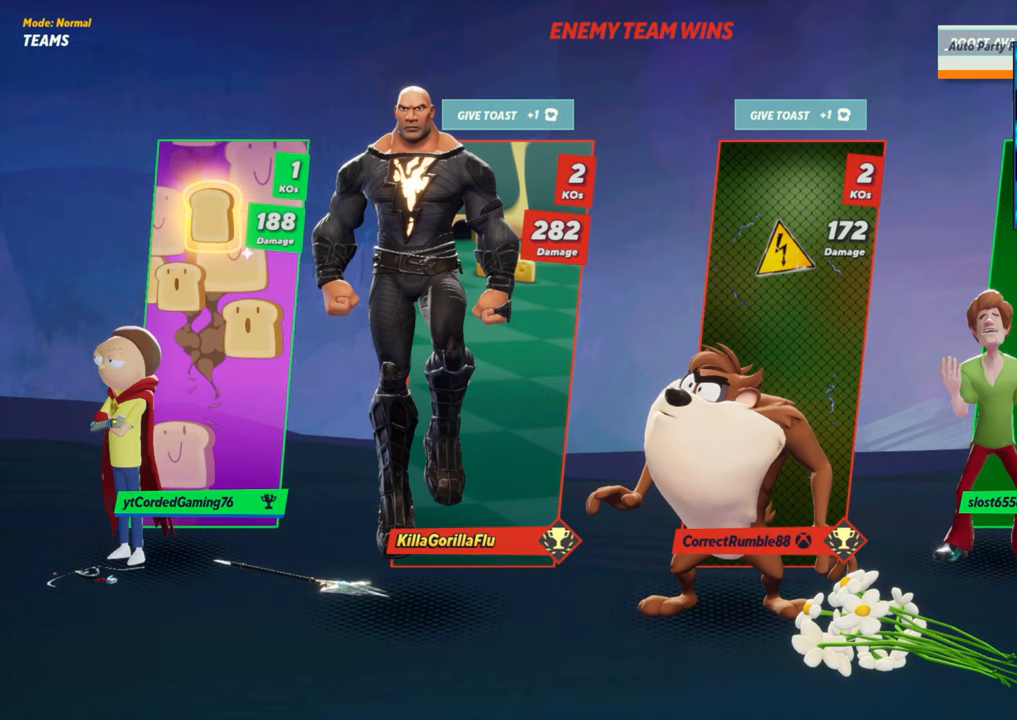
{"buttons": [], "left_stick": "left", "events": [[350, "left_stick", "left"]]}
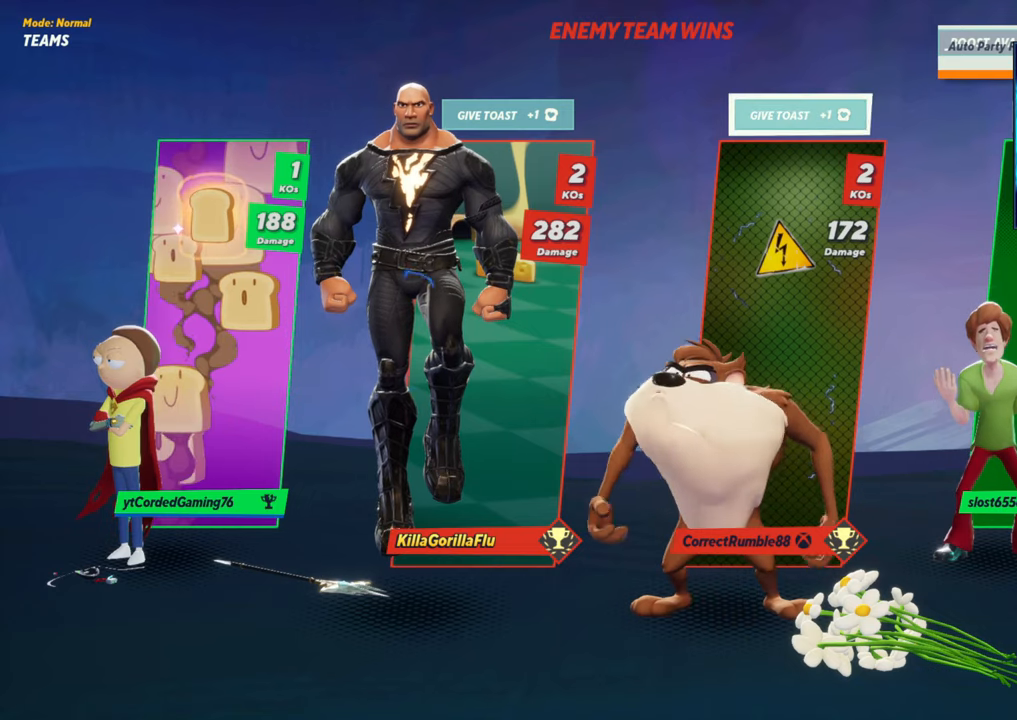
{"buttons": [], "left_stick": "center", "events": [[33, "left_stick", "center"], [167, "left_stick", "right"], [317, "left_stick", "center"]]}
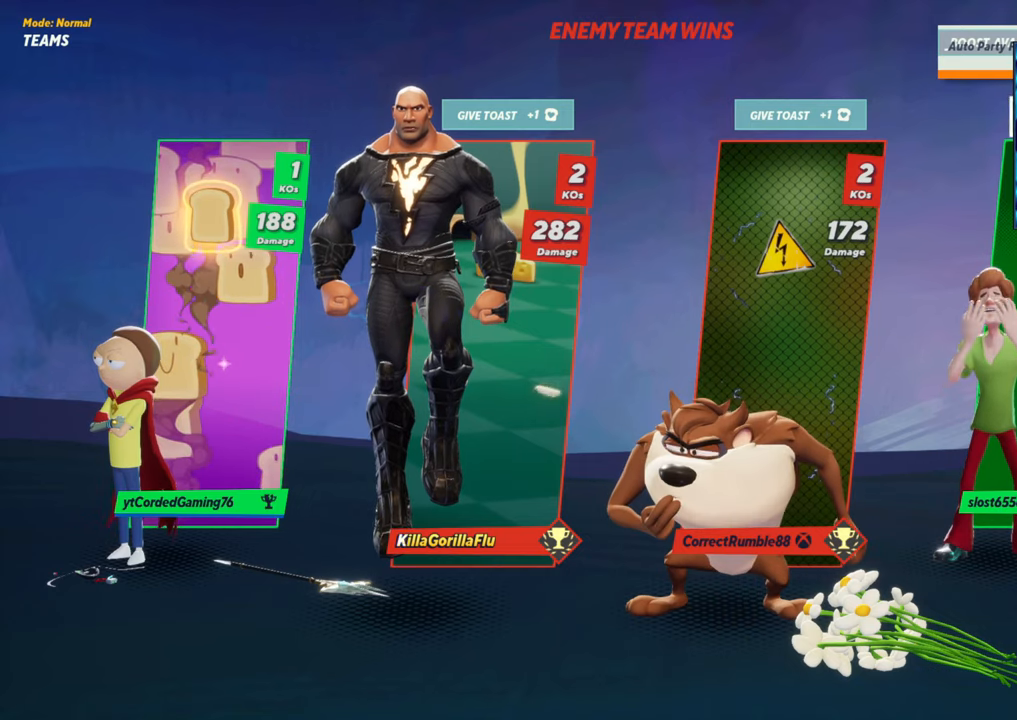
{"buttons": [], "left_stick": "center", "events": [[17, "left_stick", "up"], [150, "left_stick", "center"], [300, "CROSS", "down"], [400, "CROSS", "up"]]}
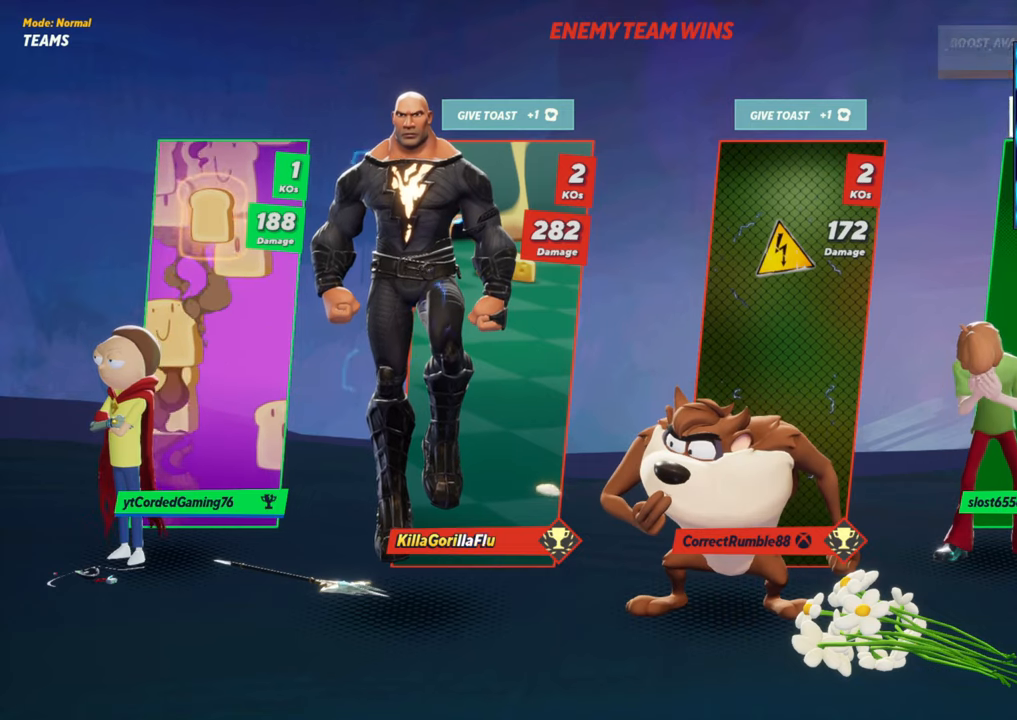
{"buttons": [], "left_stick": "center", "events": [[300, "CROSS", "down"], [400, "CROSS", "up"]]}
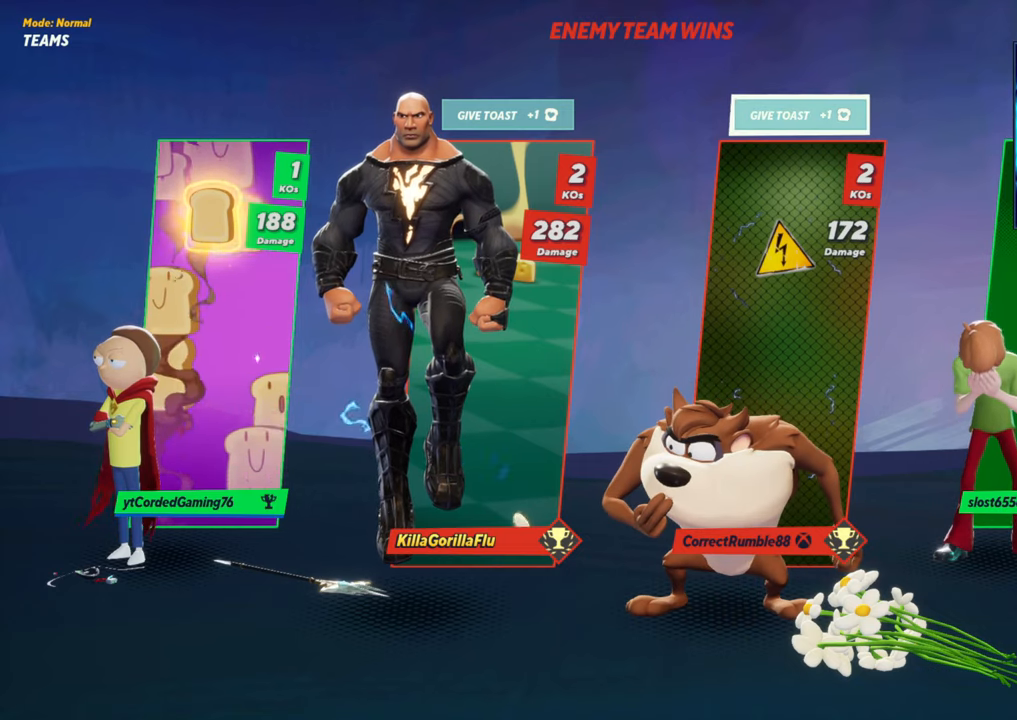
{"buttons": [], "left_stick": "center", "events": [[117, "left_stick", "left"], [183, "left_stick", "center"]]}
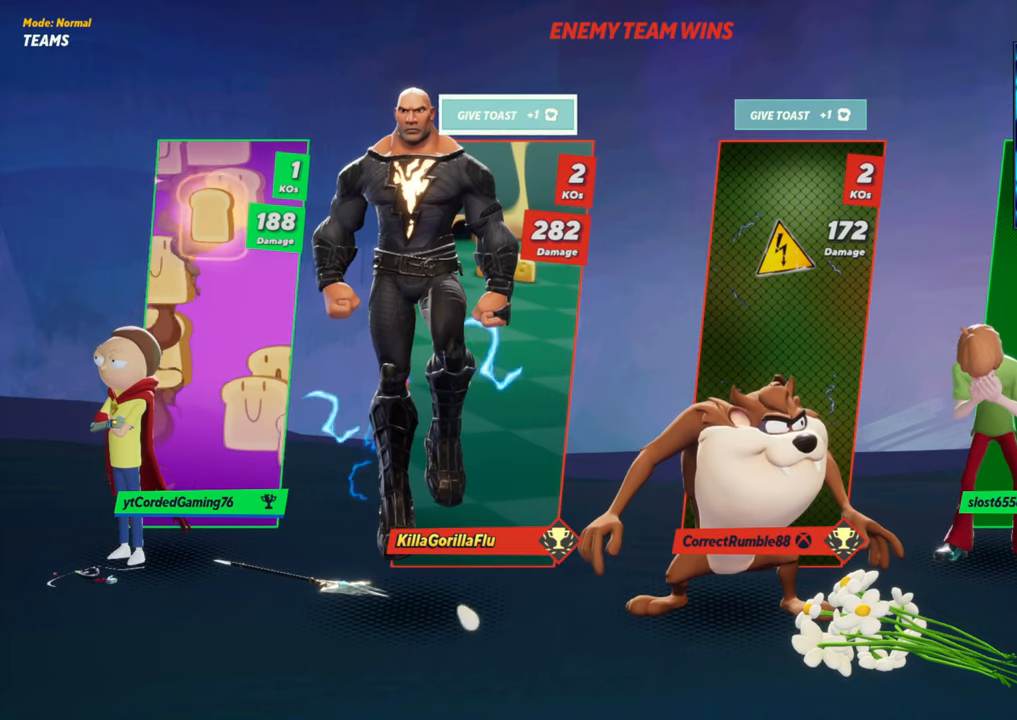
{"buttons": [], "left_stick": "center", "events": [[17, "left_stick", "right"], [117, "left_stick", "center"], [333, "CROSS", "down"], [433, "CROSS", "up"]]}
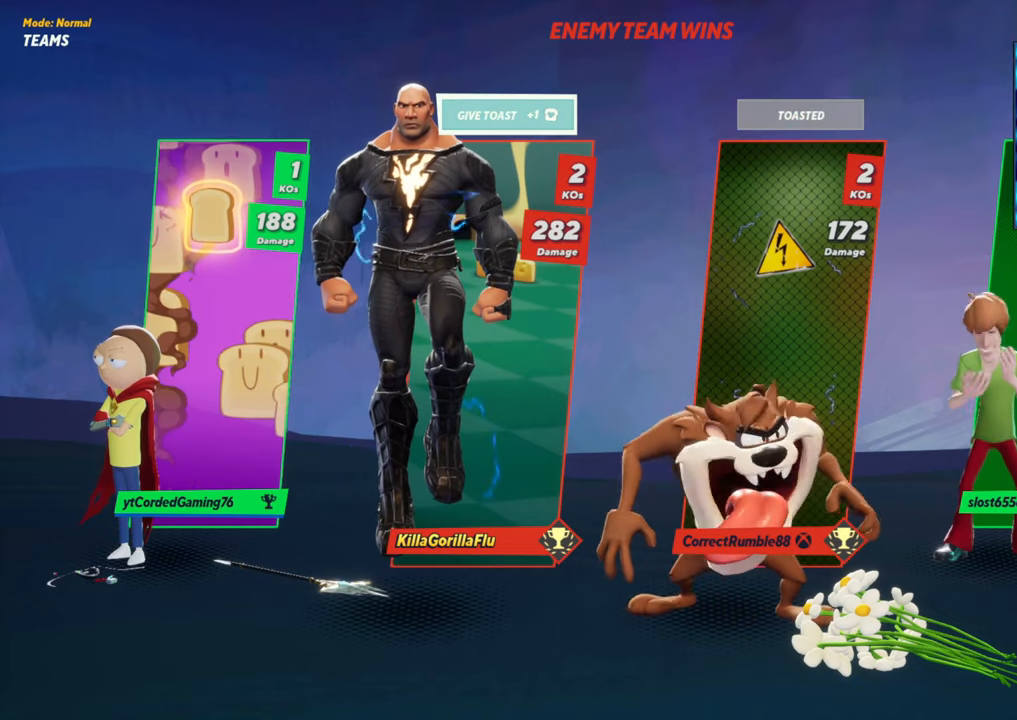
{"buttons": [], "left_stick": "center", "events": [[83, "left_stick", "left"], [167, "left_stick", "center"]]}
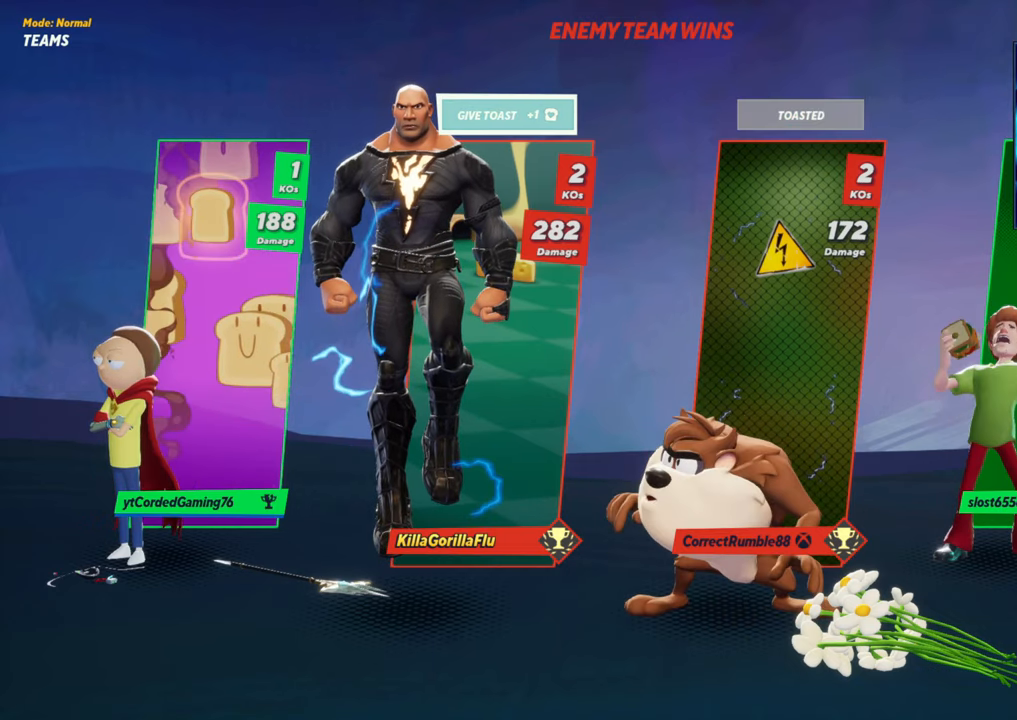
{"buttons": [], "left_stick": "center", "events": [[83, "CROSS", "down"], [217, "CROSS", "up"]]}
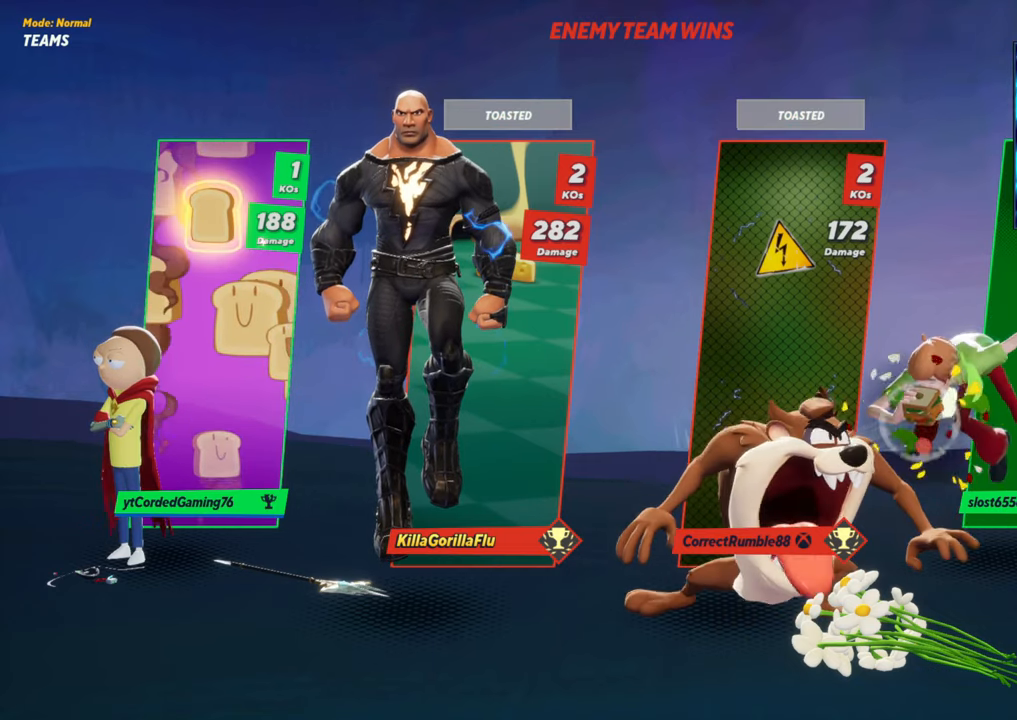
{"buttons": [], "left_stick": "center", "events": []}
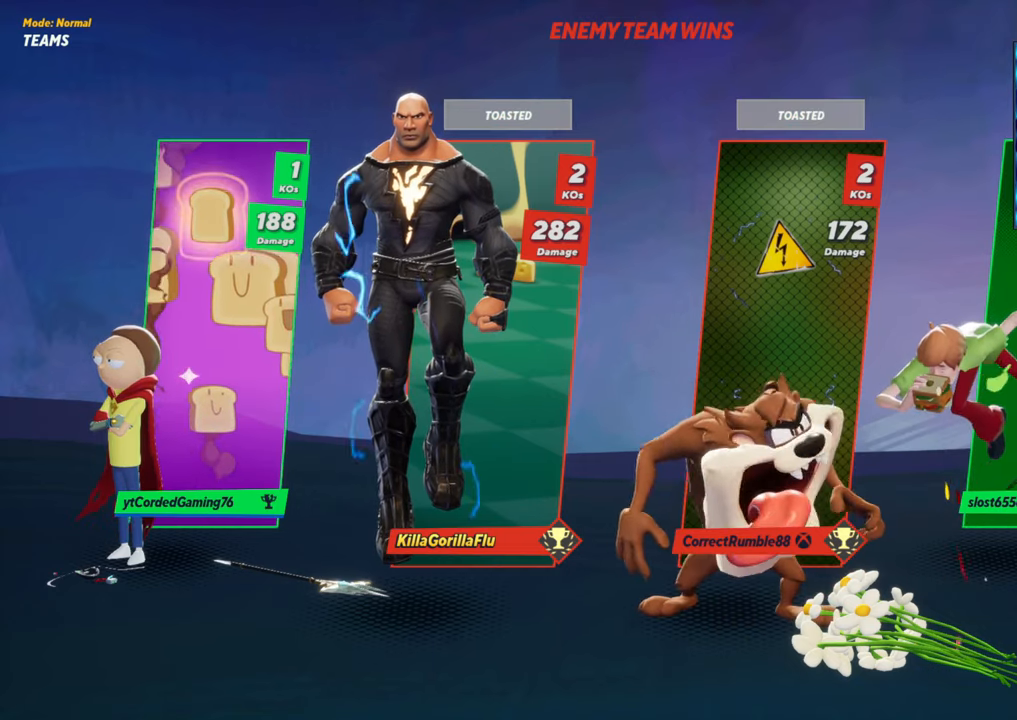
{"buttons": [], "left_stick": "center", "events": []}
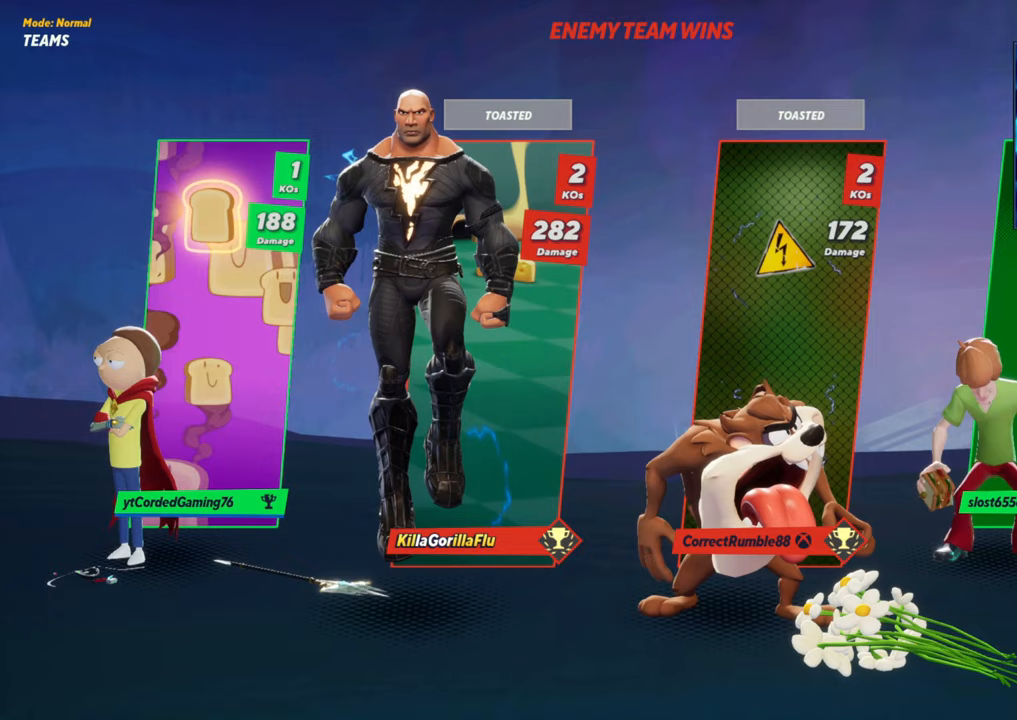
{"buttons": [], "left_stick": "down", "events": [[483, "left_stick", "down"]]}
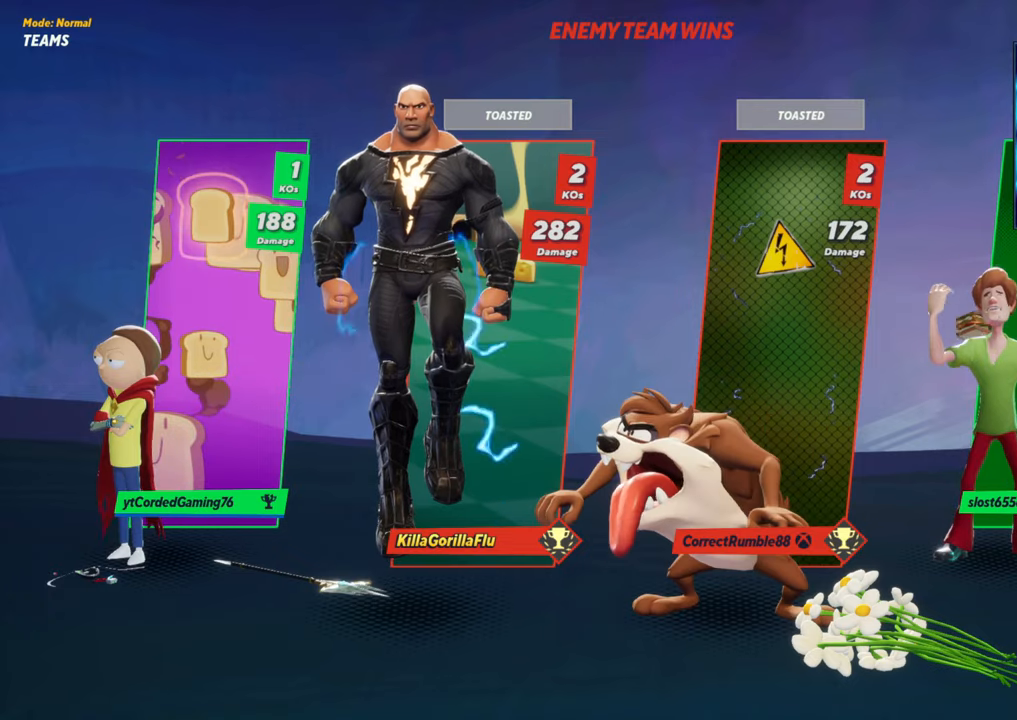
{"buttons": [], "left_stick": "up", "events": [[183, "left_stick", "center"], [450, "left_stick", "up"]]}